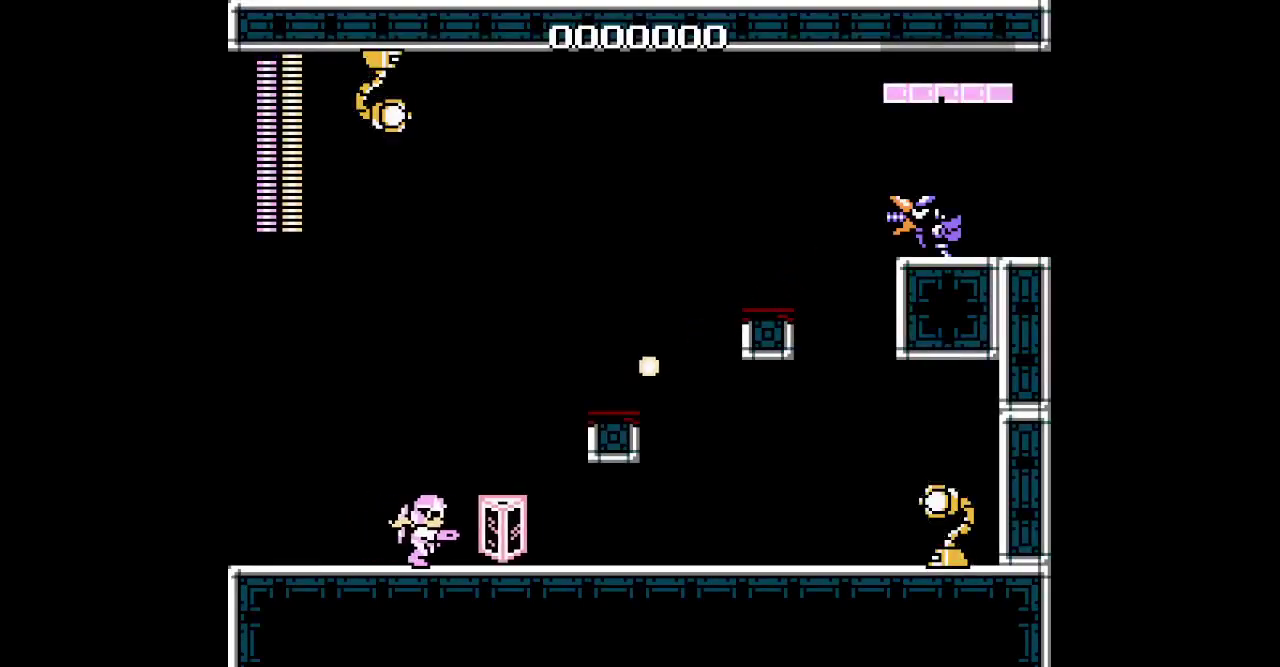
Gameplay with a controller (PlayStation layout); each line is a JSON object with the inputs held at the frame after it. "events" lists button and stick changes between this image and that frame as [ms after this image, input, new state], when the widget could be followed in between. Not read: DPAD_LEFT HOME L1 L3 R1 R2 R3 SELECT.
{"buttons": [], "events": [[483, "DPAD_RIGHT", "up"]]}
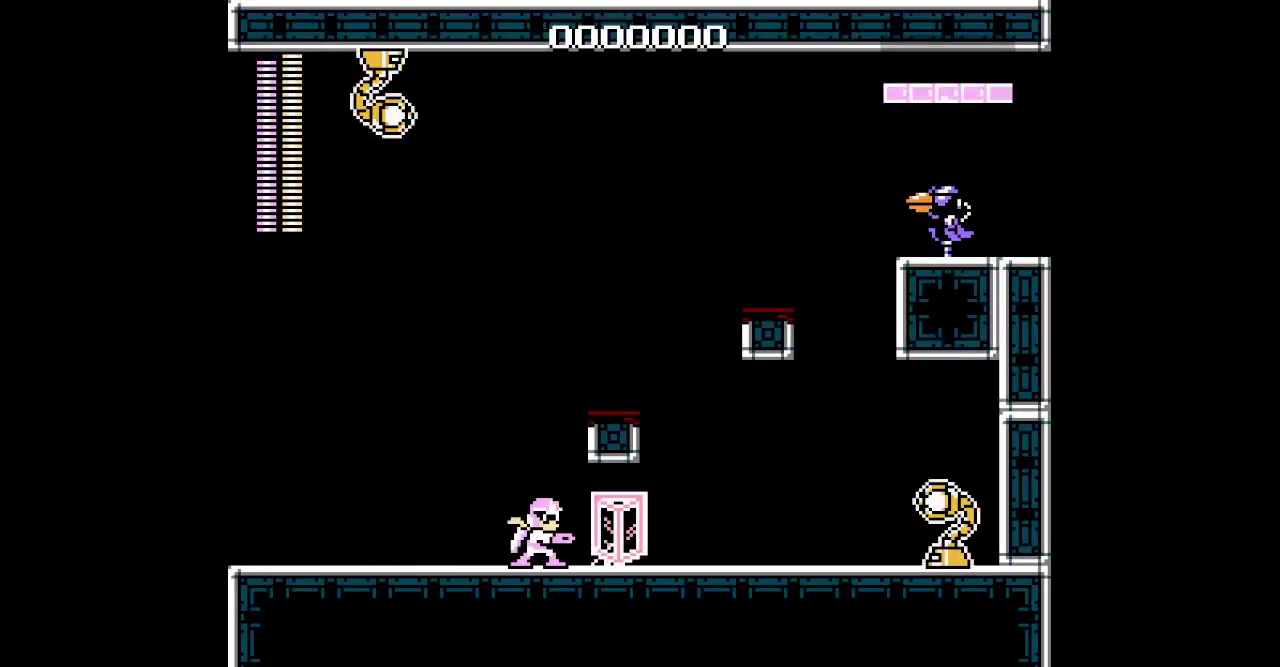
{"buttons": [], "events": []}
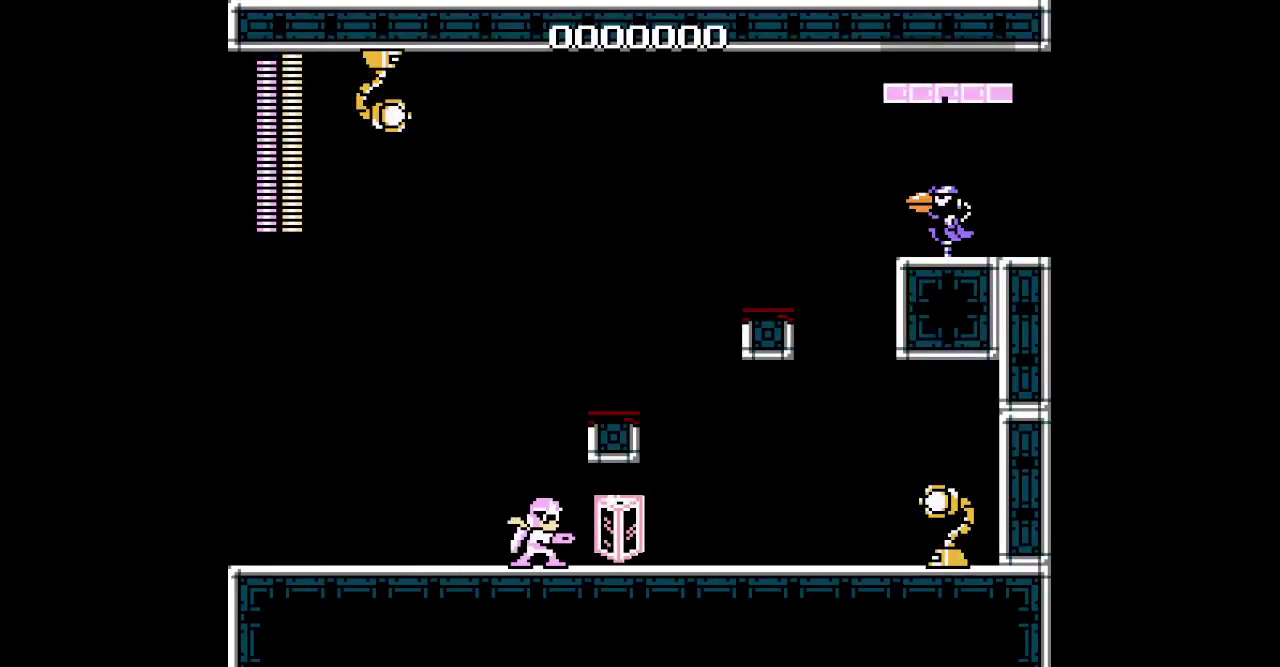
{"buttons": [], "events": []}
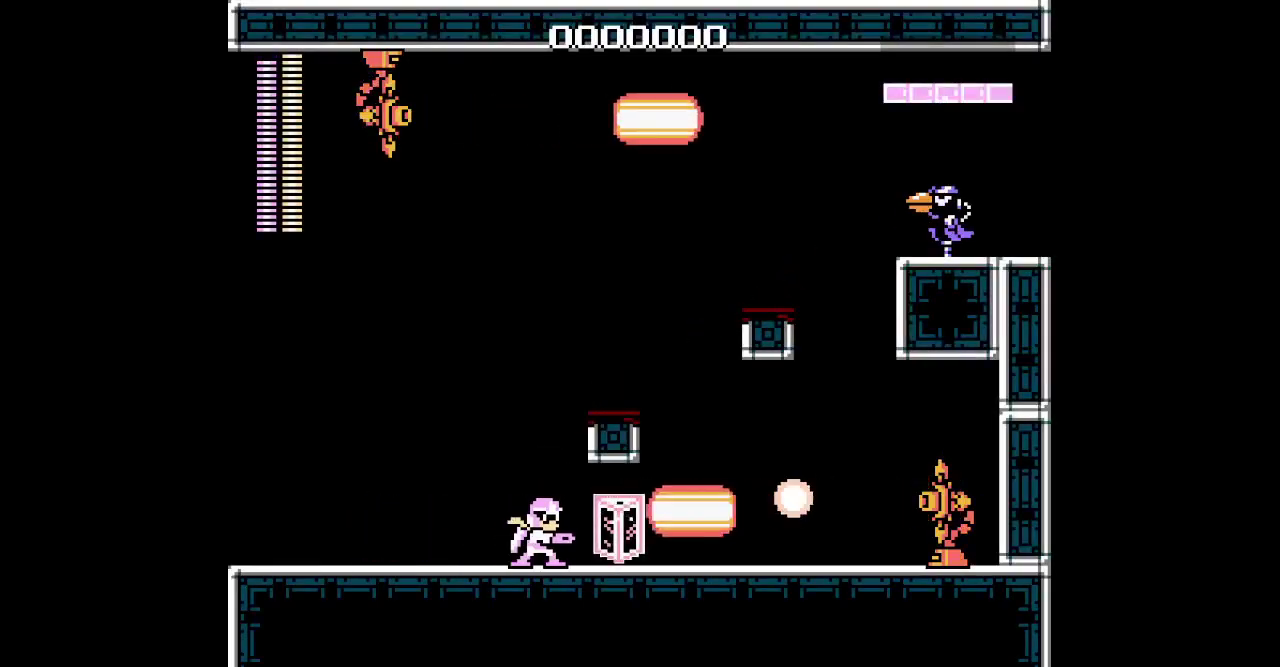
{"buttons": [], "events": []}
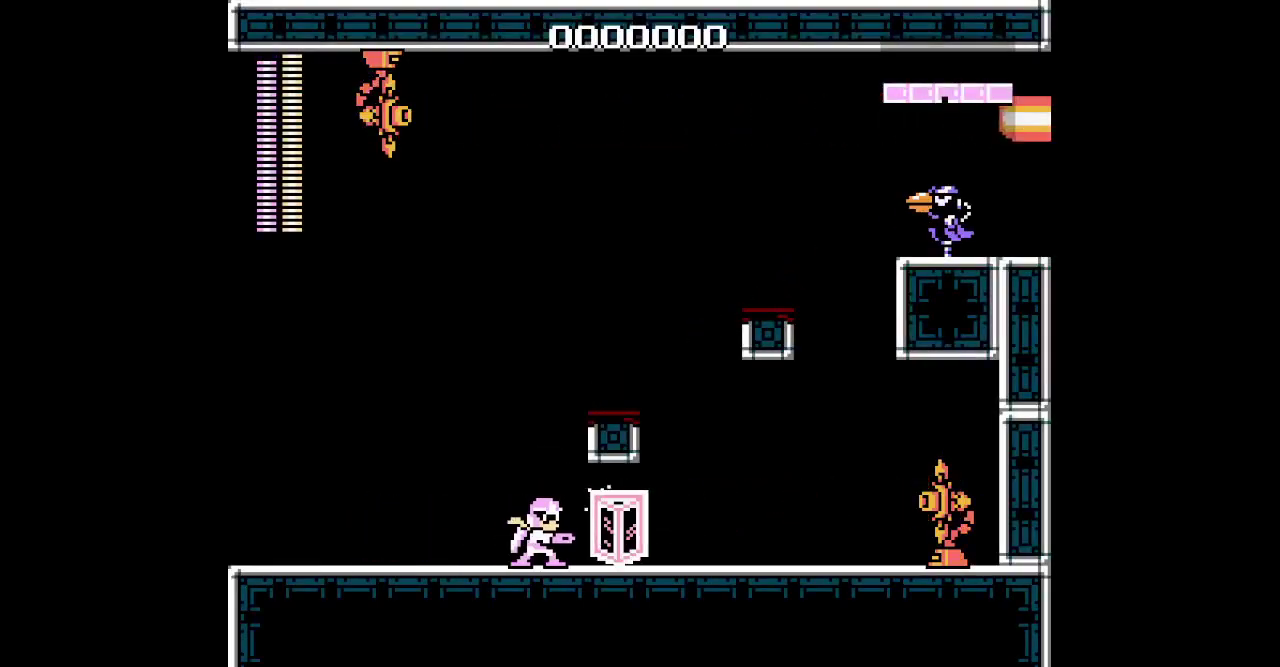
{"buttons": [], "events": []}
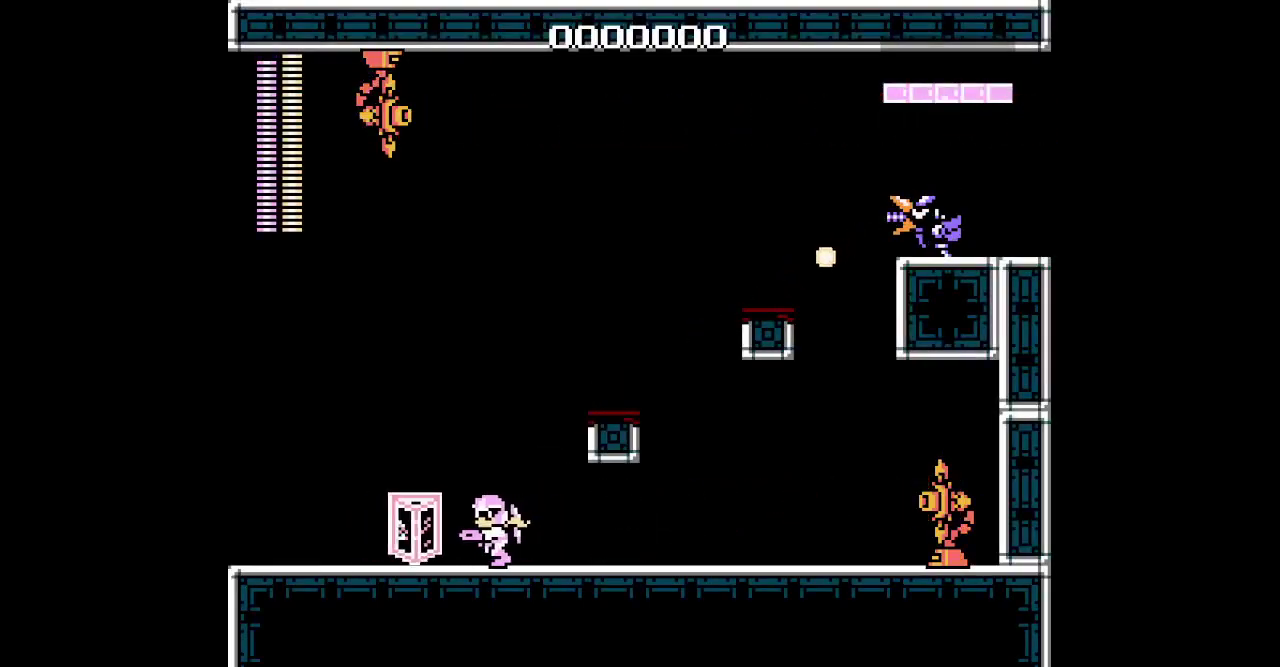
{"buttons": [], "events": [[33, "DPAD_RIGHT", "down"], [167, "DPAD_RIGHT", "up"]]}